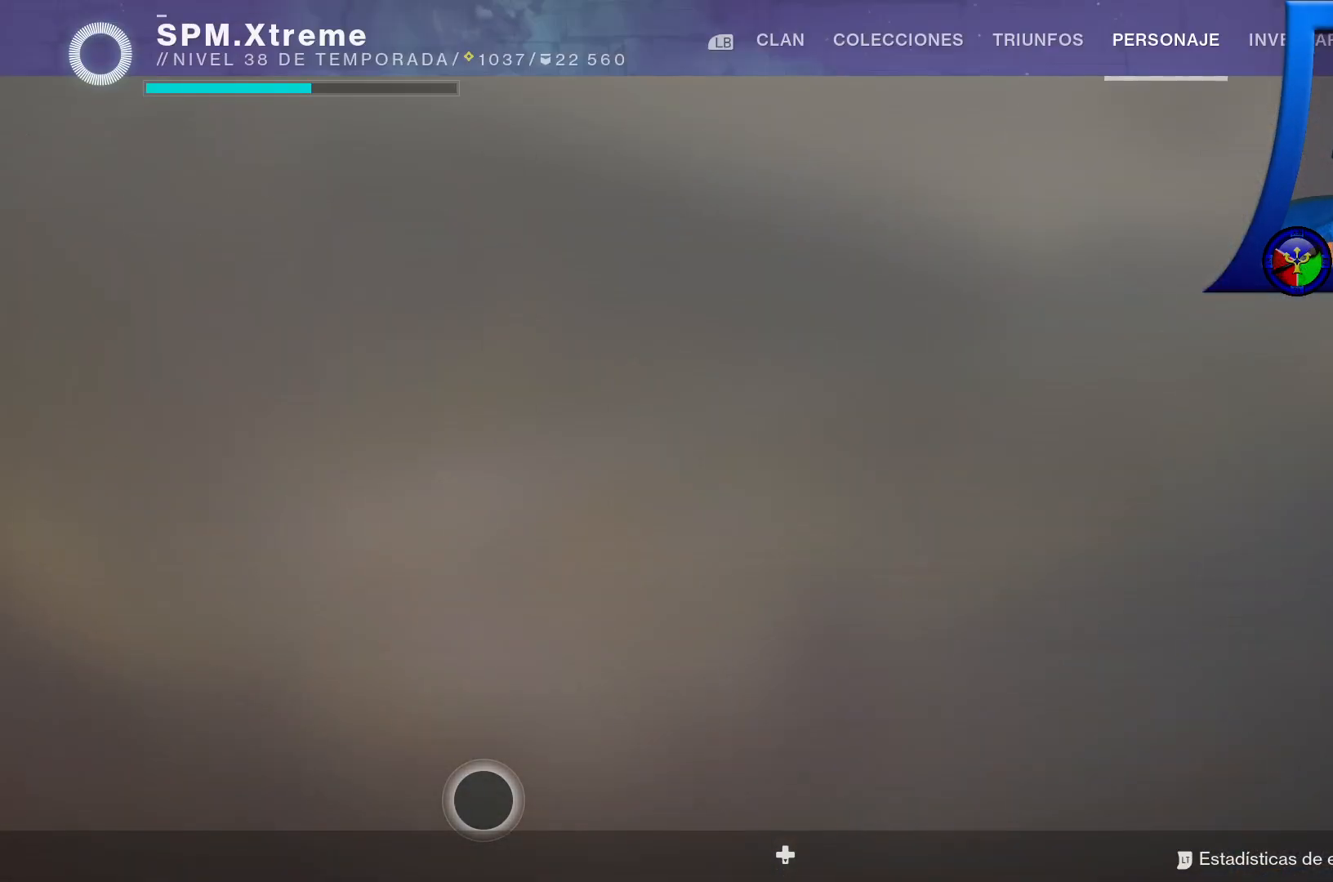
Gameplay with a controller (Xbox layout); each line is a JSON object with the inputs held at the frame after it. "events" lists button and stick changes between this image and that frame as [ms after this image, input, new state], when the widget could be followed in between. Not read: HOME L3 R3 SELECT.
{"buttons": [], "left_stick": "up-right", "right_stick": "center", "events": [[150, "left_stick", "right"], [200, "left_stick", "up-right"]]}
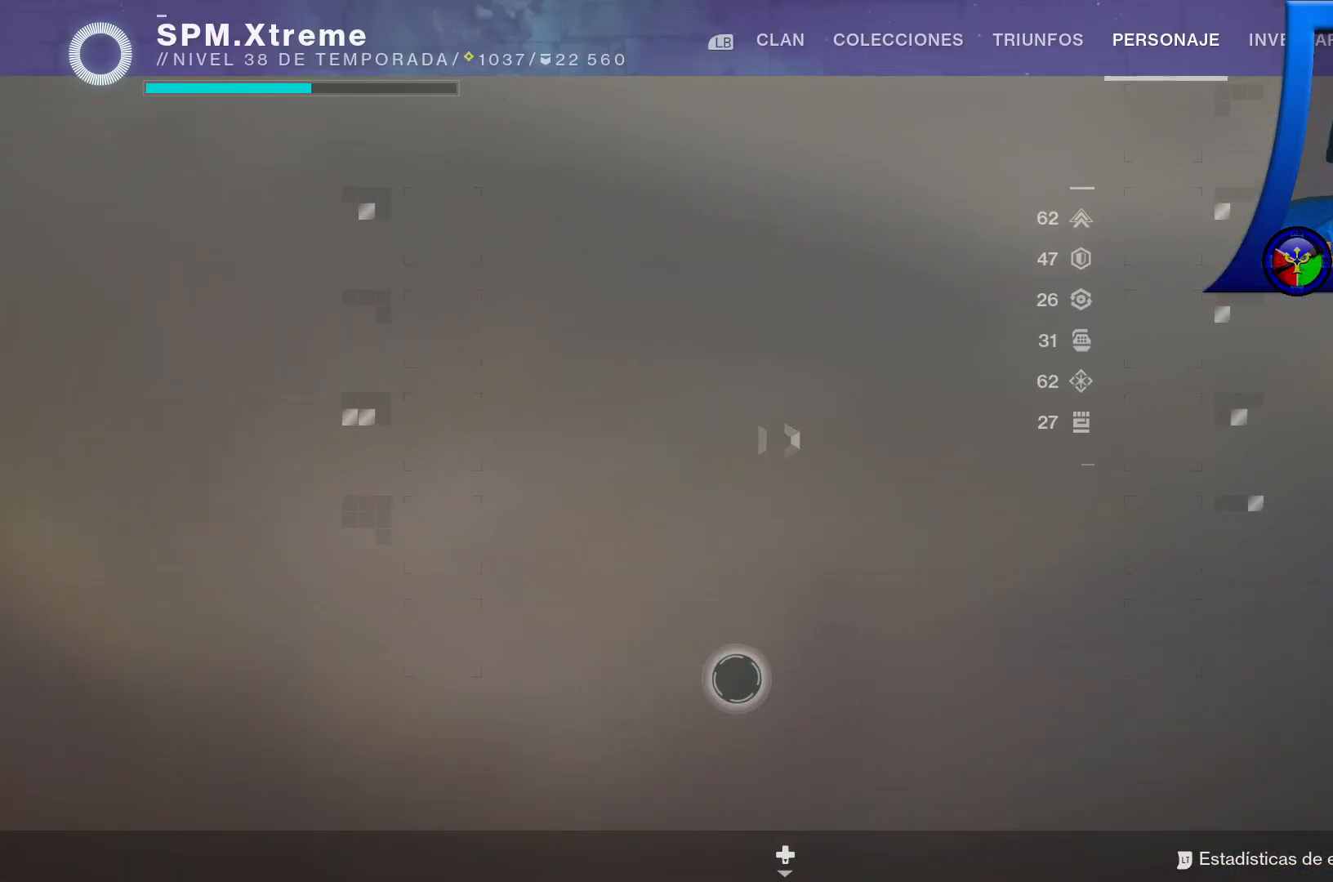
{"buttons": [], "left_stick": "up-right", "right_stick": "center", "events": [[350, "left_stick", "right"], [467, "left_stick", "up-right"]]}
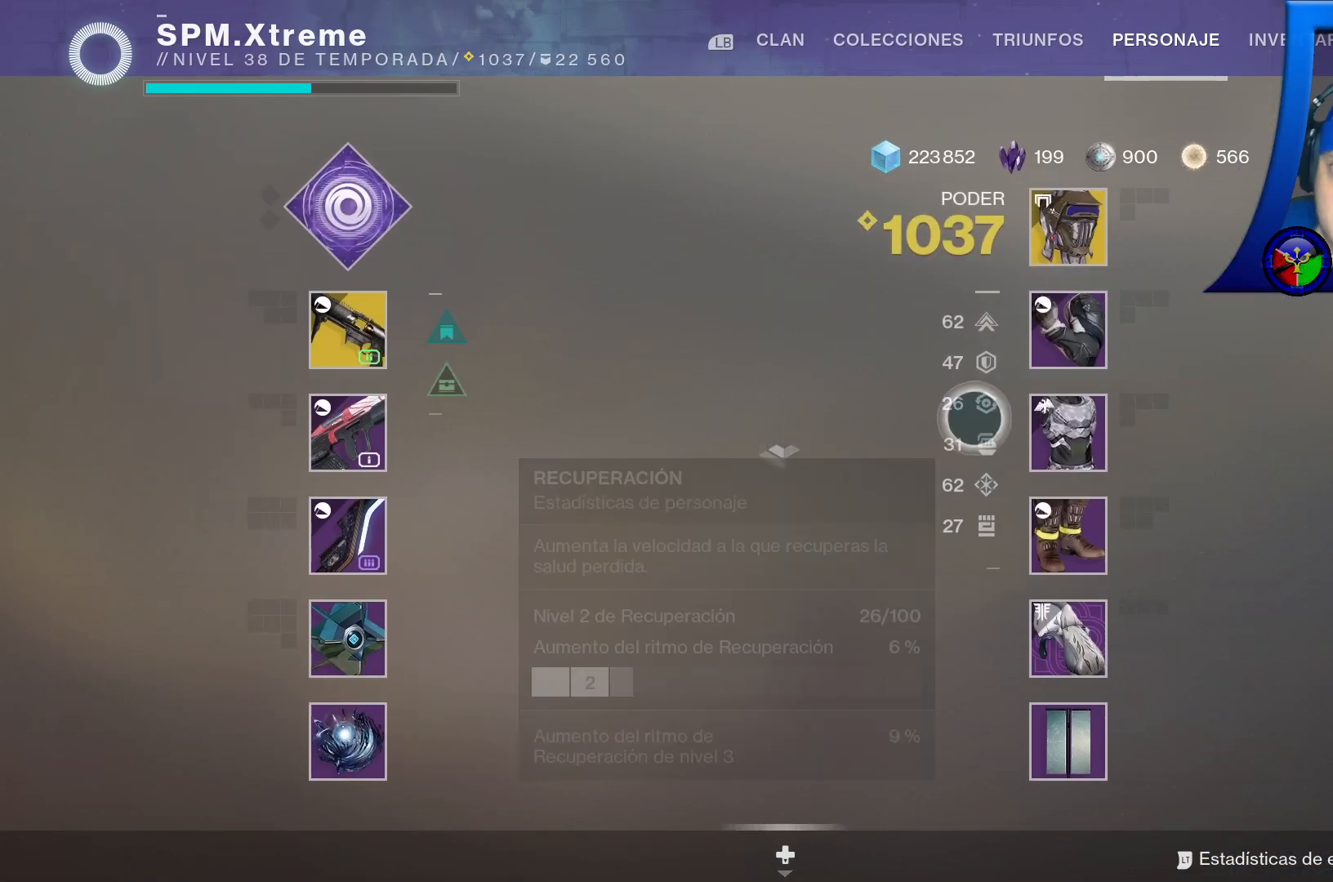
{"buttons": [], "left_stick": "center", "right_stick": "center", "events": [[150, "left_stick", "up"], [400, "left_stick", "center"]]}
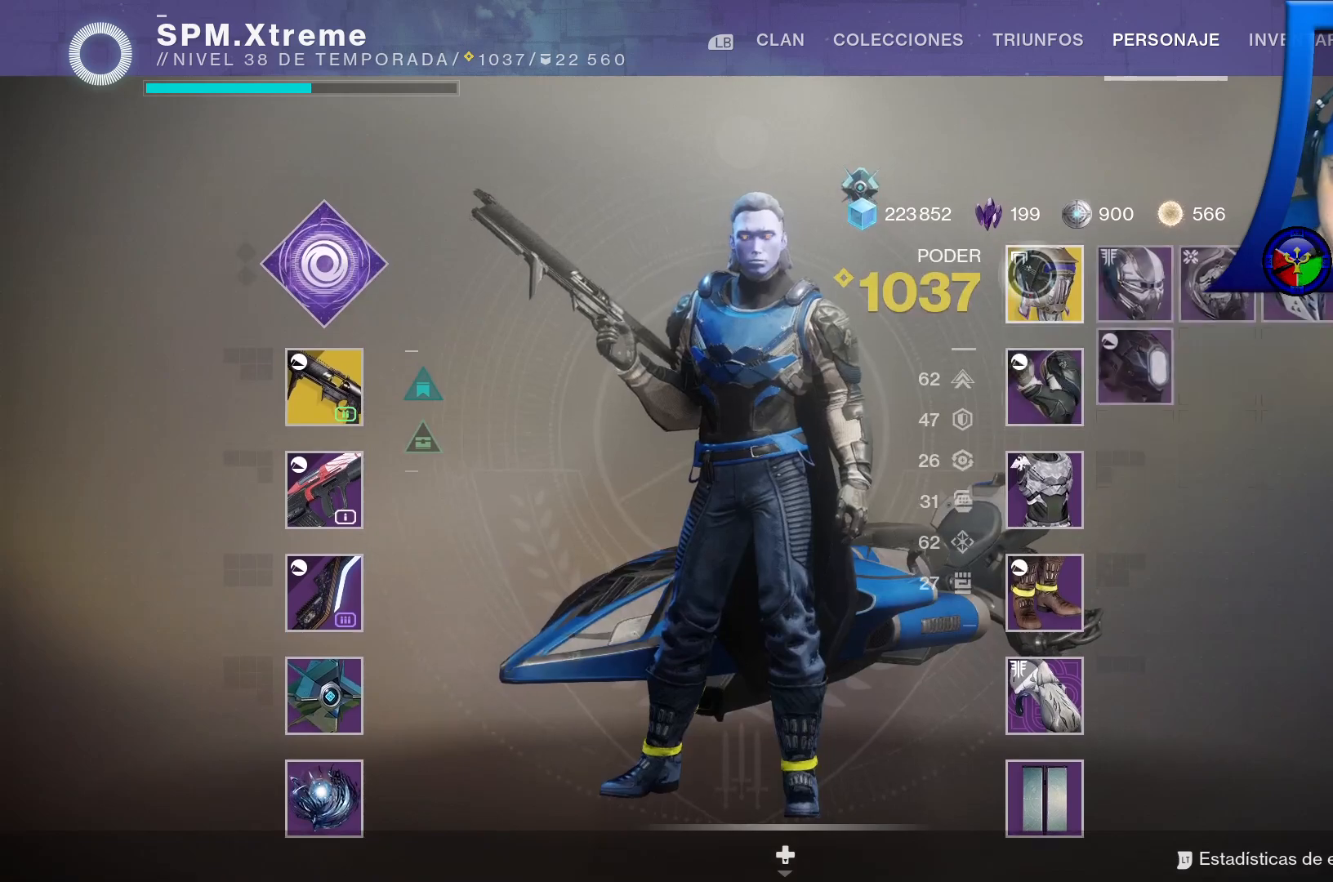
{"buttons": [], "left_stick": "down-right", "right_stick": "center", "events": [[250, "left_stick", "down-right"]]}
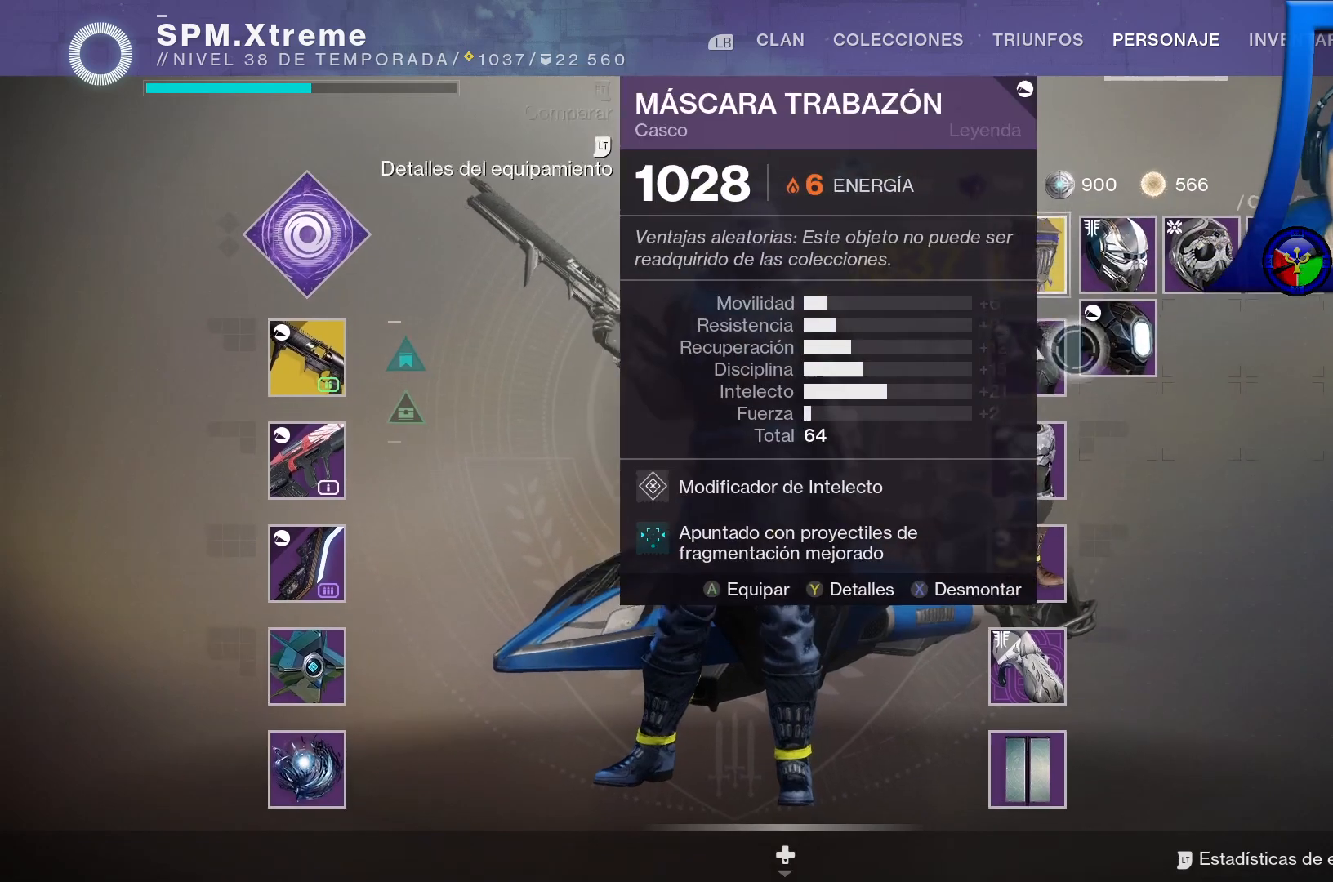
{"buttons": [], "left_stick": "up", "right_stick": "center", "events": [[133, "left_stick", "center"], [333, "left_stick", "up"]]}
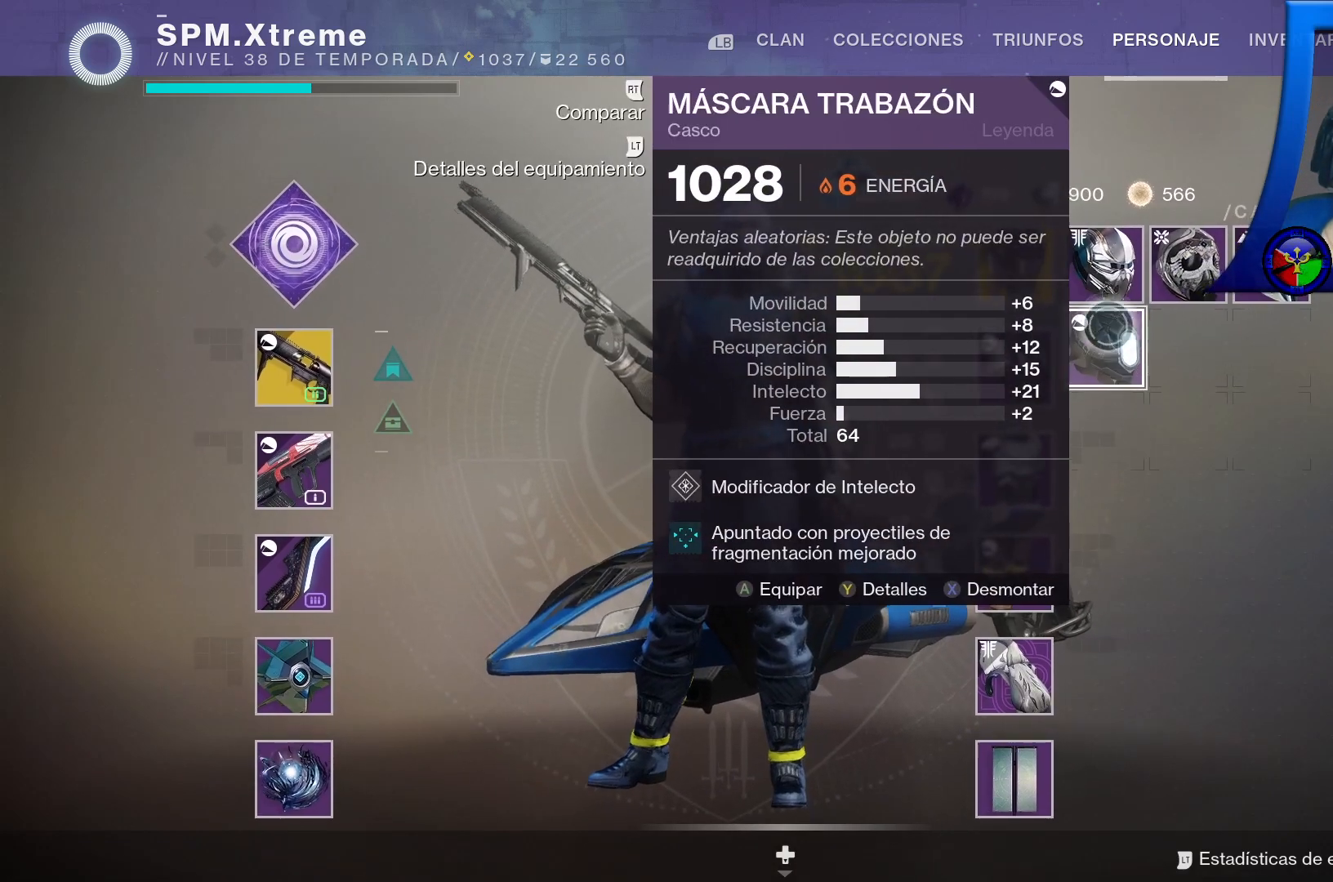
{"buttons": [], "left_stick": "down", "right_stick": "center", "events": [[17, "left_stick", "left"], [117, "left_stick", "down-left"], [233, "left_stick", "center"], [467, "left_stick", "down"]]}
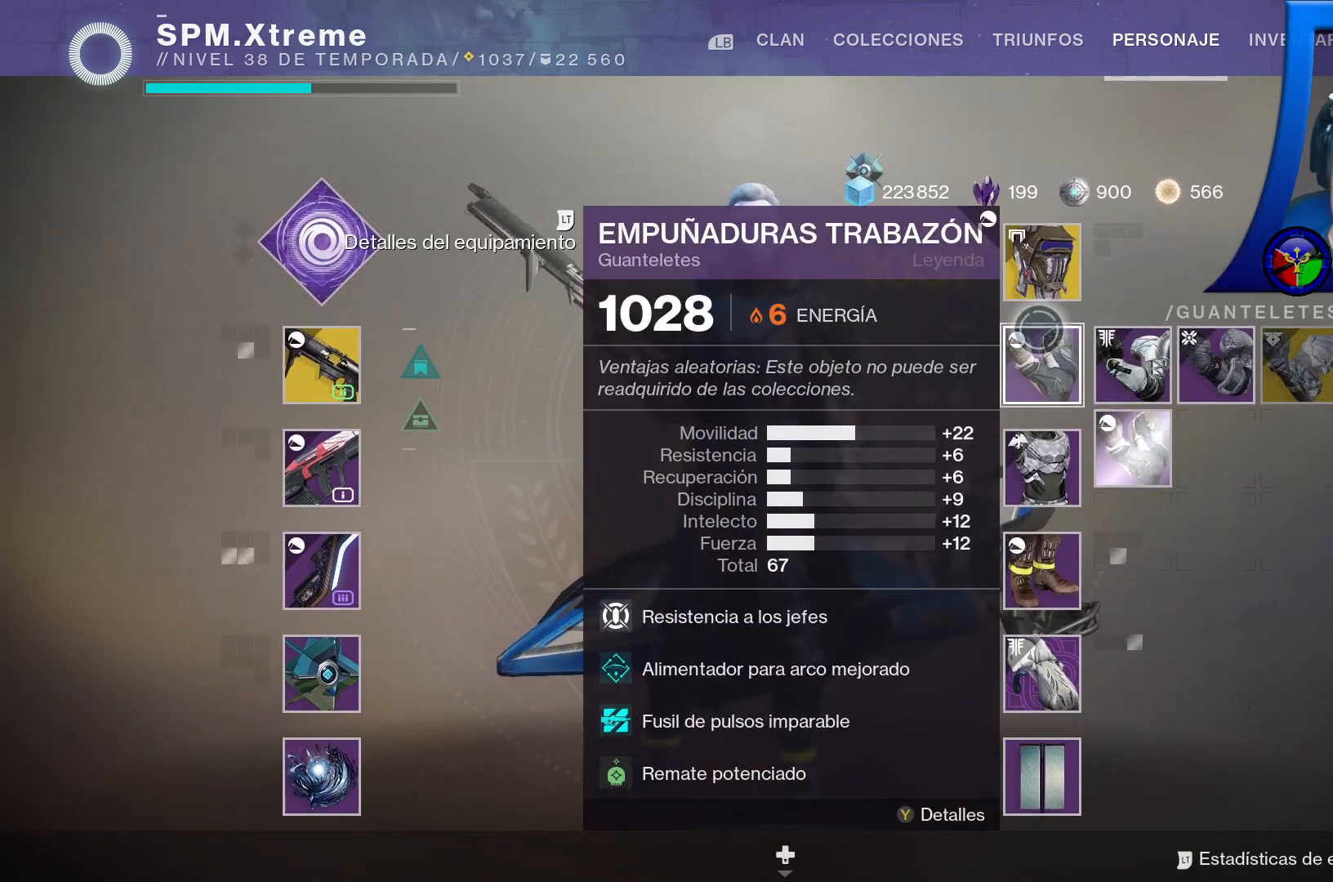
{"buttons": [], "left_stick": "center", "right_stick": "center", "events": [[100, "left_stick", "center"]]}
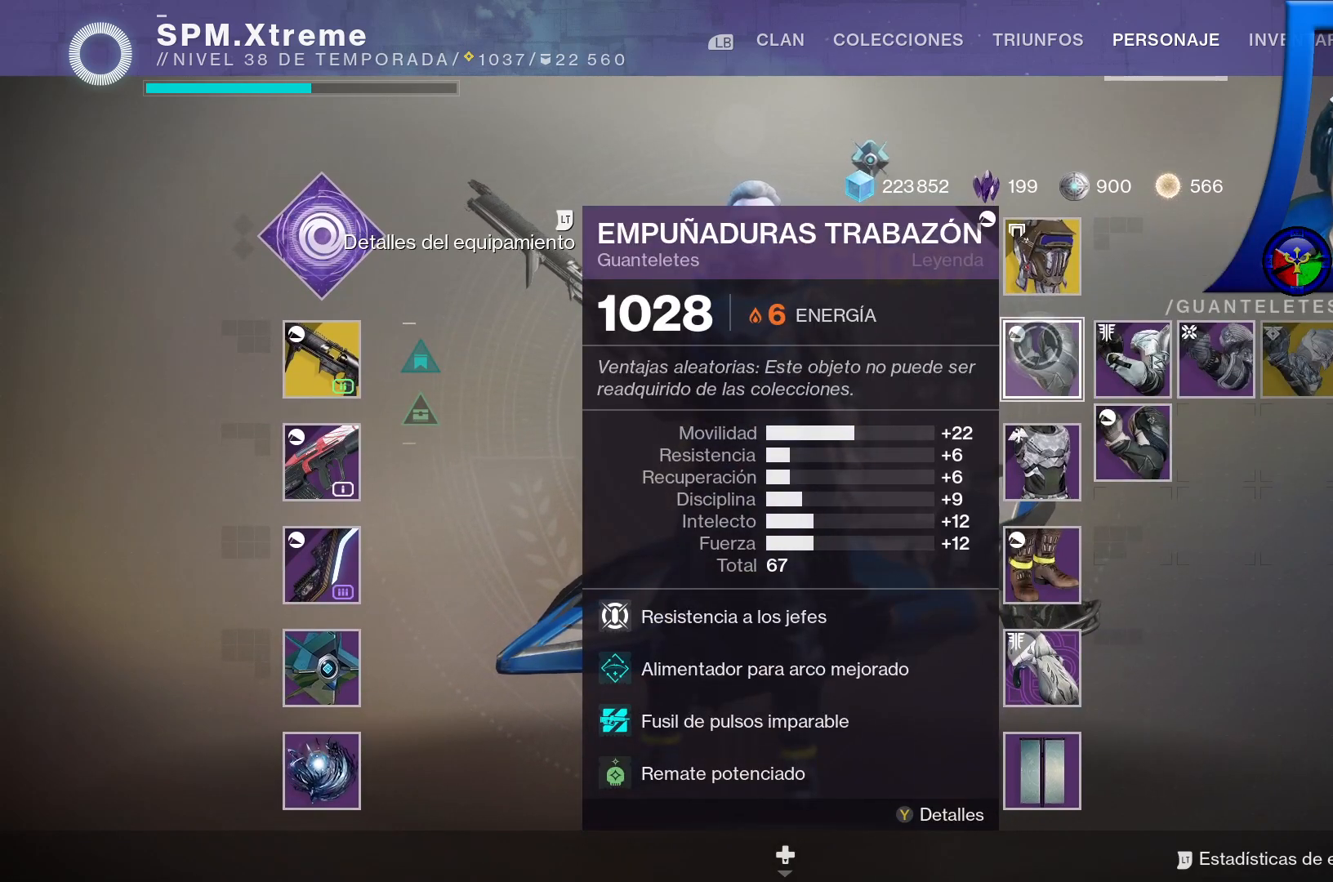
{"buttons": [], "left_stick": "center", "right_stick": "center", "events": []}
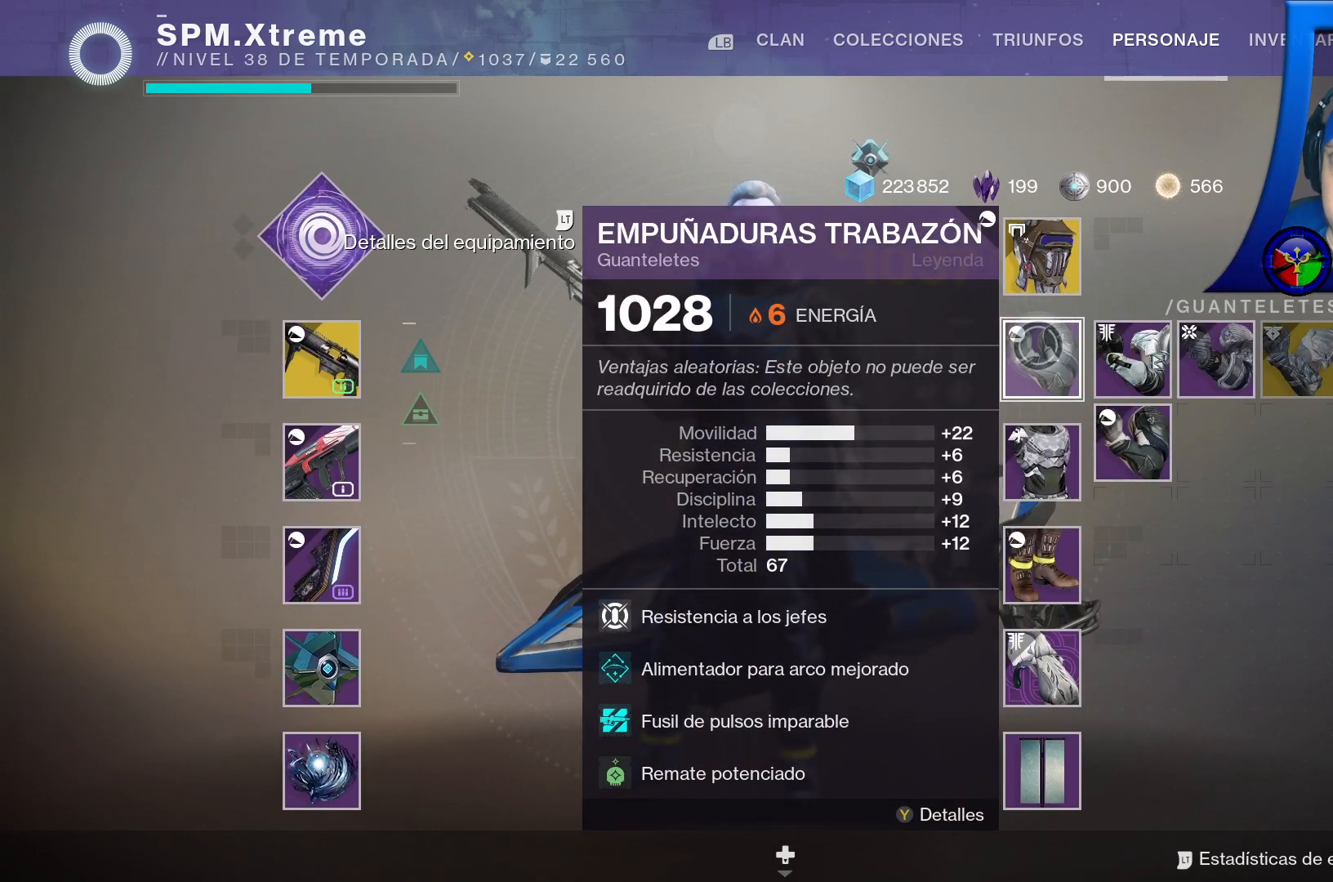
{"buttons": [], "left_stick": "down-right", "right_stick": "center", "events": [[417, "left_stick", "down-right"]]}
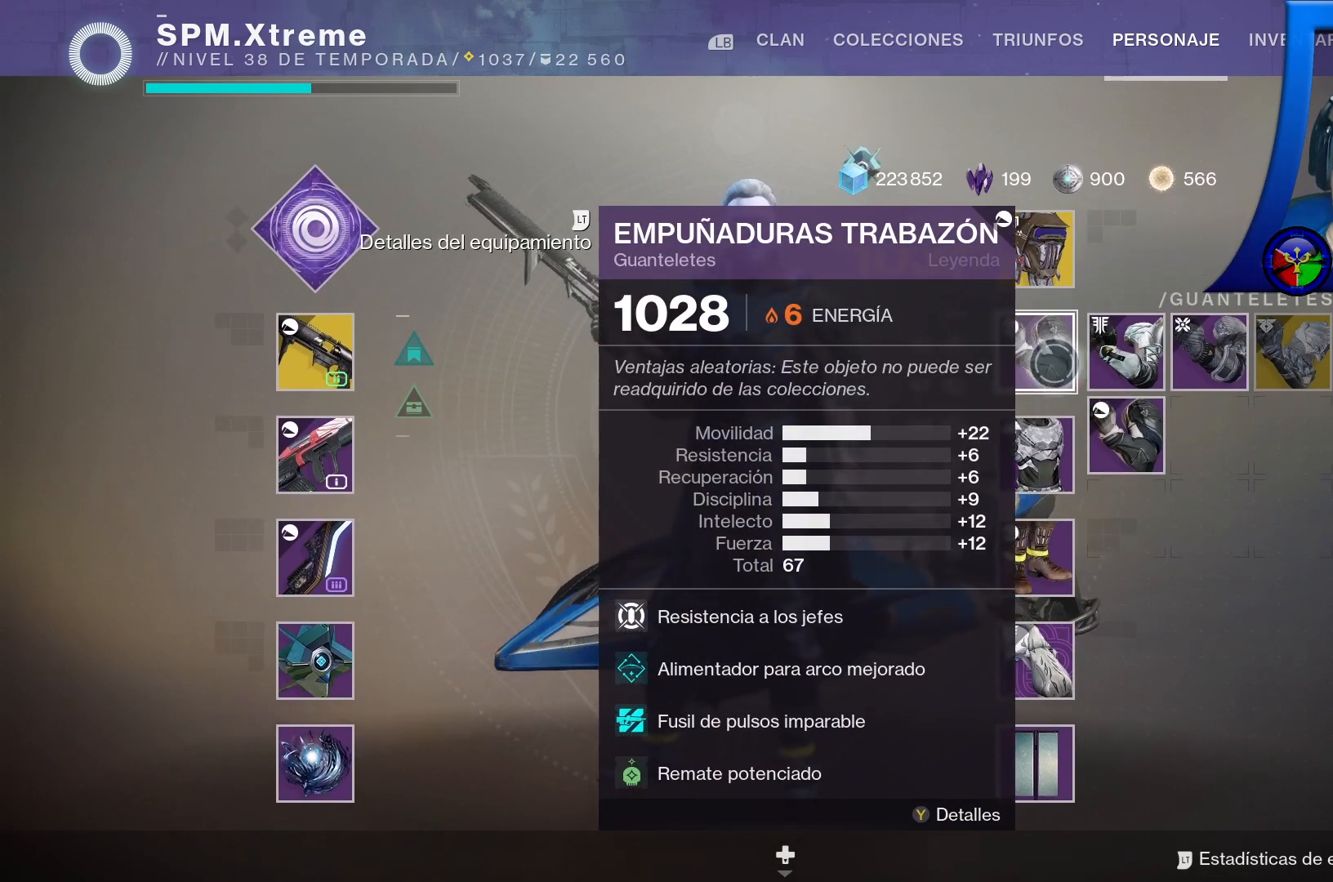
{"buttons": [], "left_stick": "center", "right_stick": "center", "events": [[217, "left_stick", "center"]]}
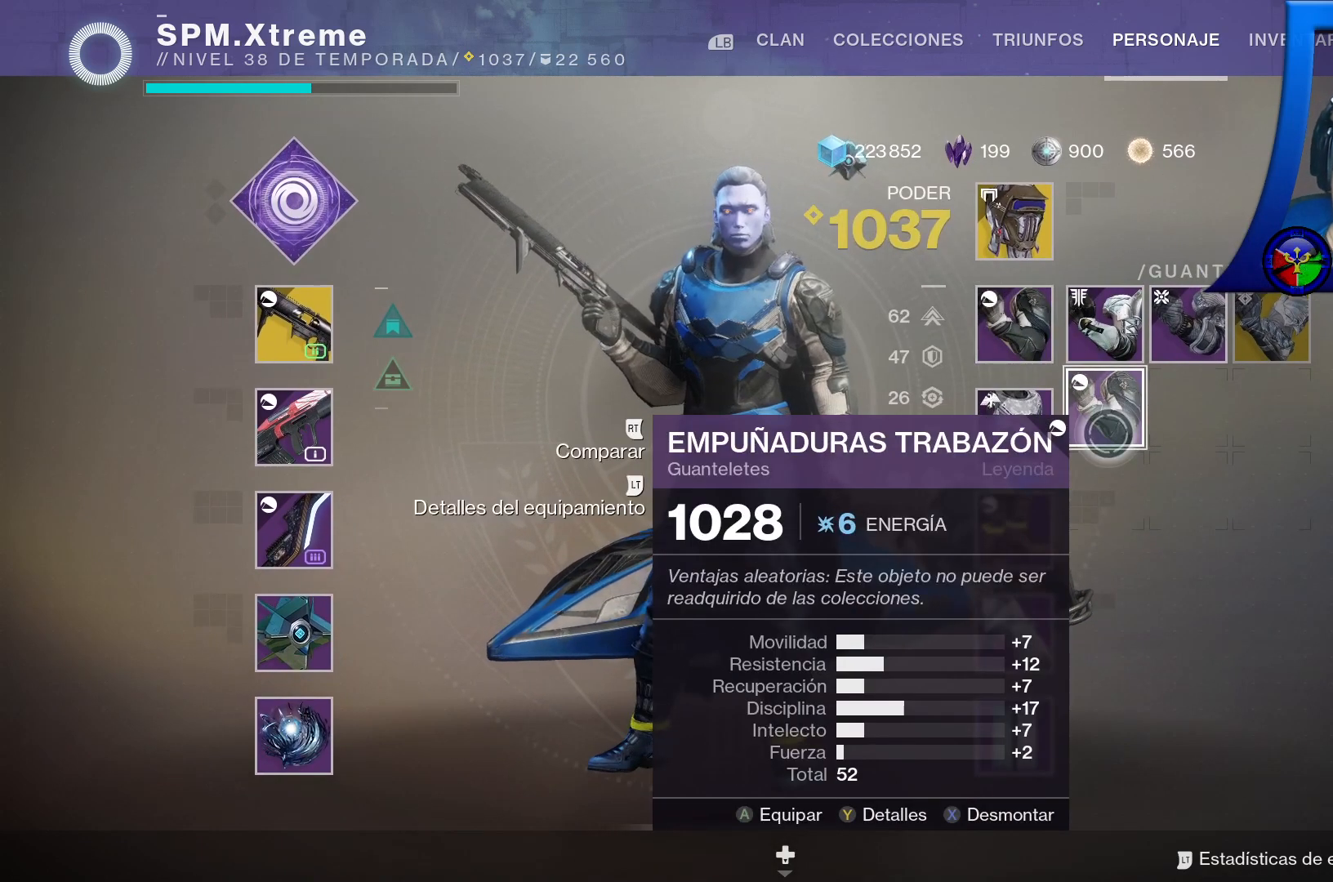
{"buttons": [], "left_stick": "center", "right_stick": "center", "events": []}
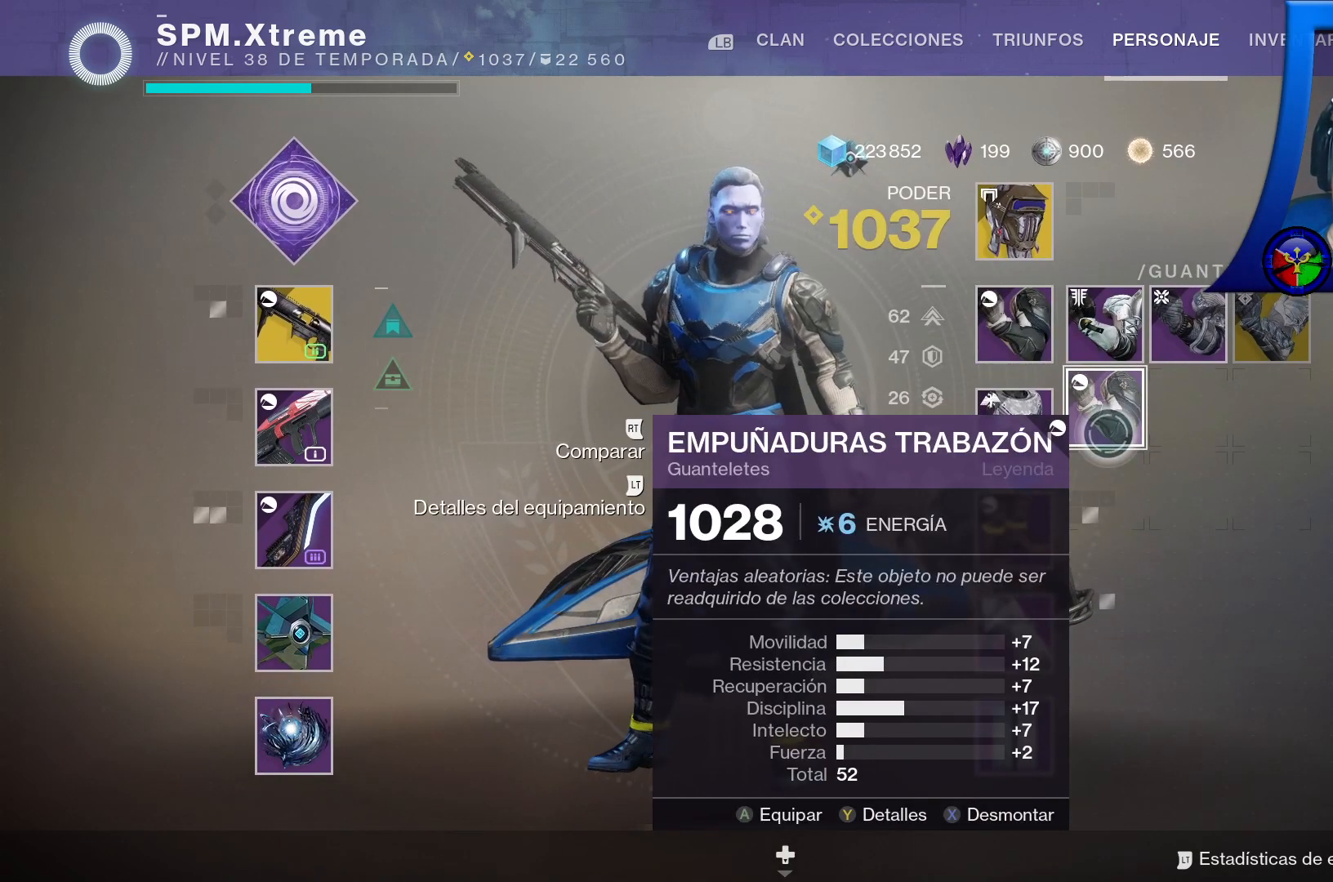
{"buttons": [], "left_stick": "up-left", "right_stick": "center", "events": [[283, "left_stick", "up-left"]]}
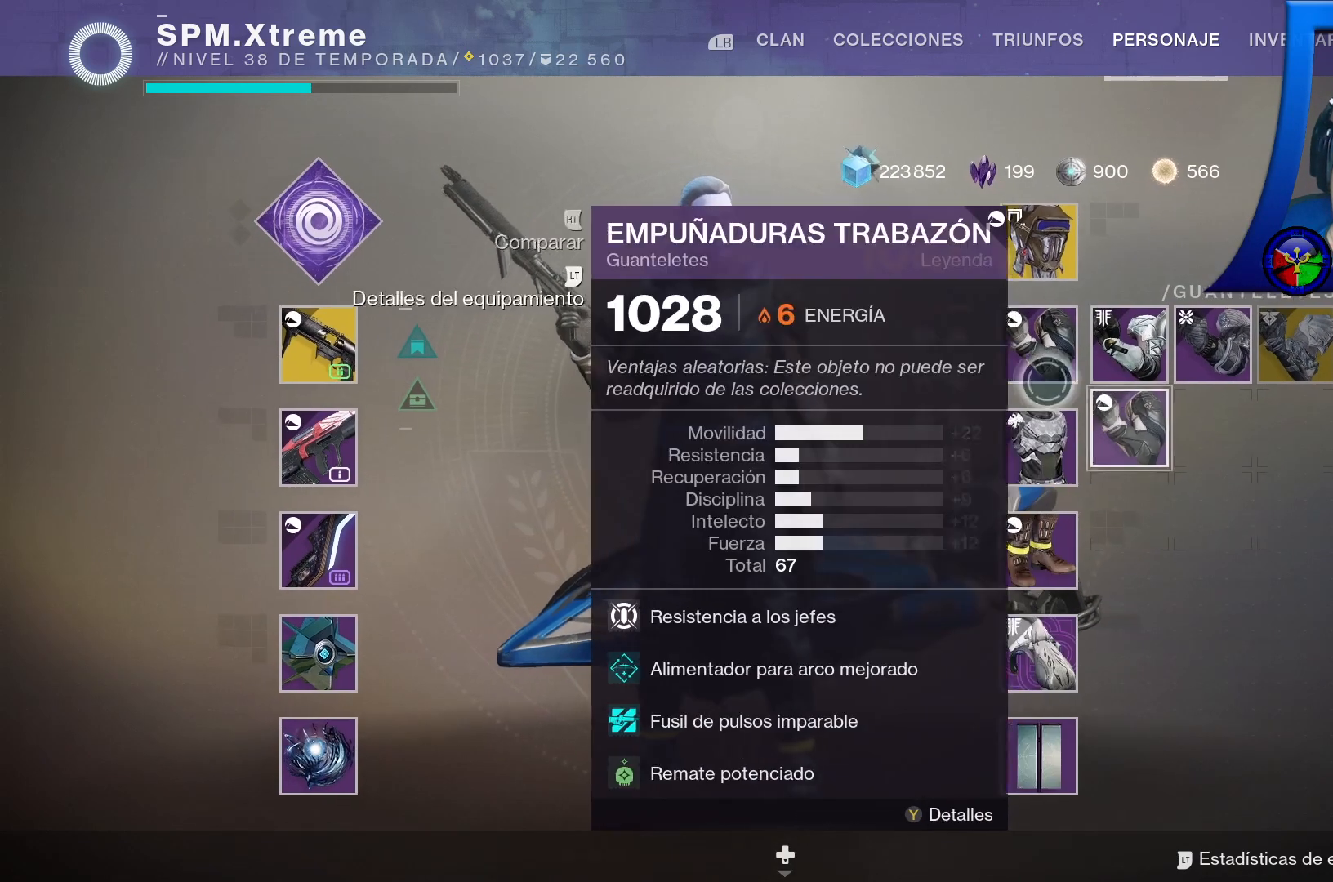
{"buttons": [], "left_stick": "center", "right_stick": "center", "events": [[100, "left_stick", "center"]]}